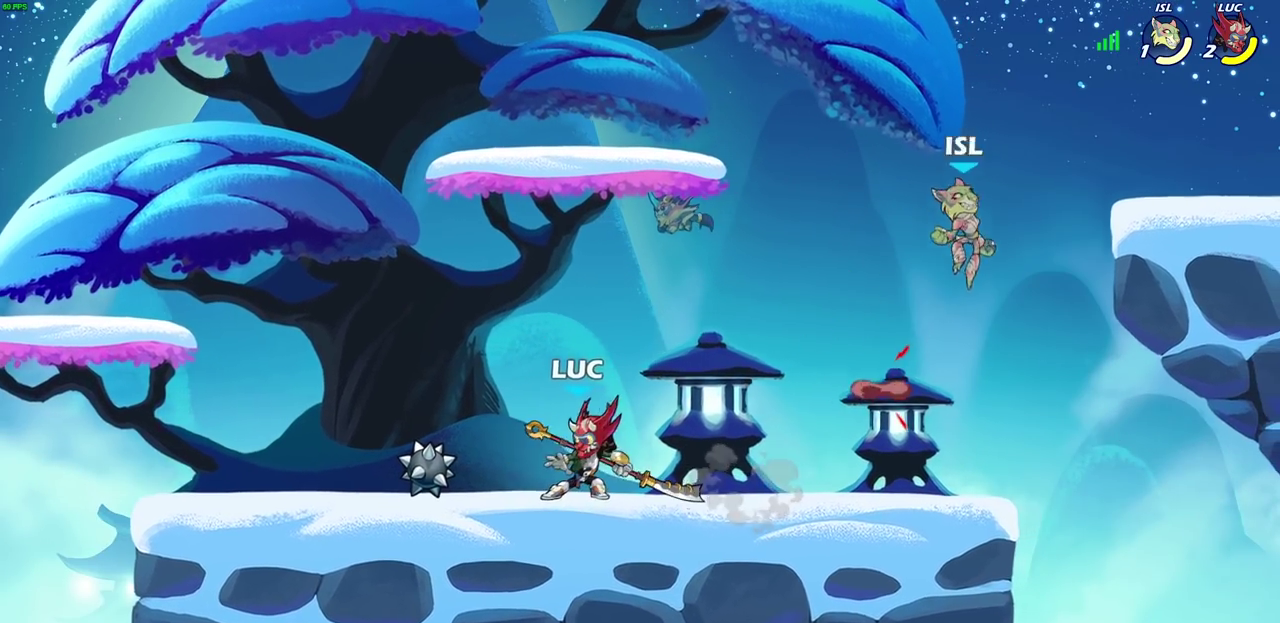
Gameplay with a controller (PlayStation layout); each line is a JSON object with the inputs held at the frame after it (dt_ms = milliseconds from this image to that frame). "events" lists button and stick changes between this image and that frame as [ms after this image, input, new state], when the widget could be followed in between.
{"dt_ms": 400, "buttons": ["R2"], "left_stick": "up-left", "right_stick": "center"}
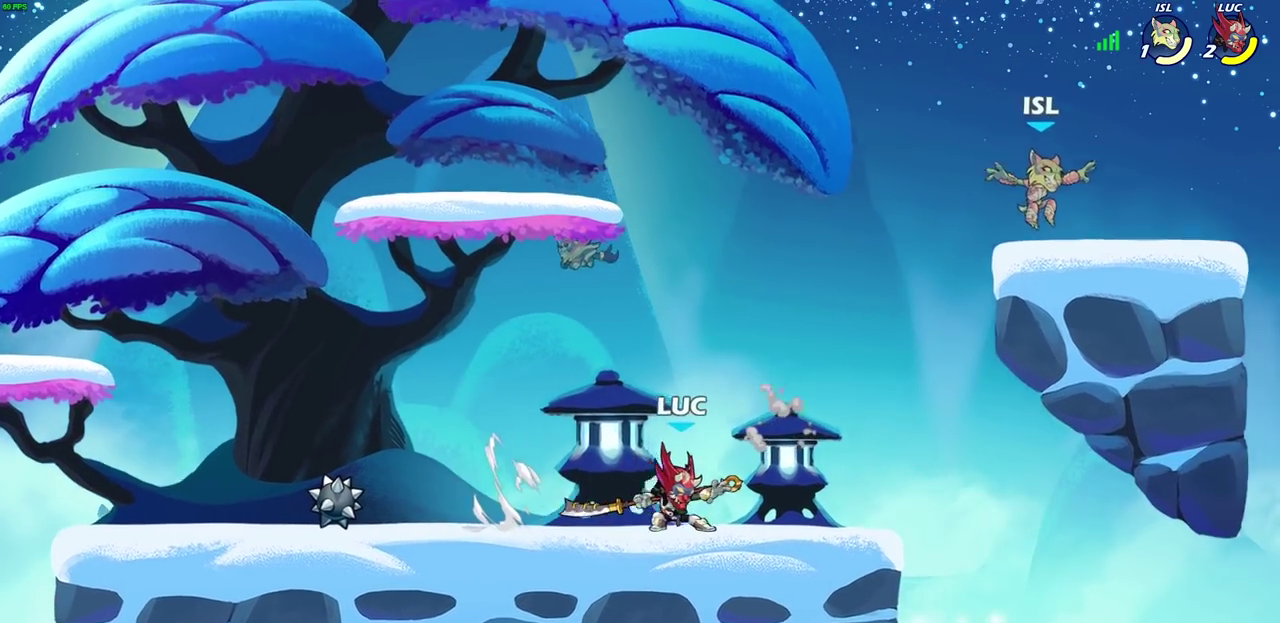
{"dt_ms": 700, "buttons": ["R2"], "left_stick": "up-left", "right_stick": "center", "events": [[67, "R2", "up"], [83, "left_stick", "up-right"], [133, "R2", "down"], [133, "left_stick", "right"], [250, "R2", "up"], [300, "left_stick", "up-left"], [317, "R2", "down"], [400, "R2", "up"], [483, "R2", "down"], [583, "R2", "up"], [583, "left_stick", "right"], [667, "R2", "down"], [667, "left_stick", "up-left"]]}
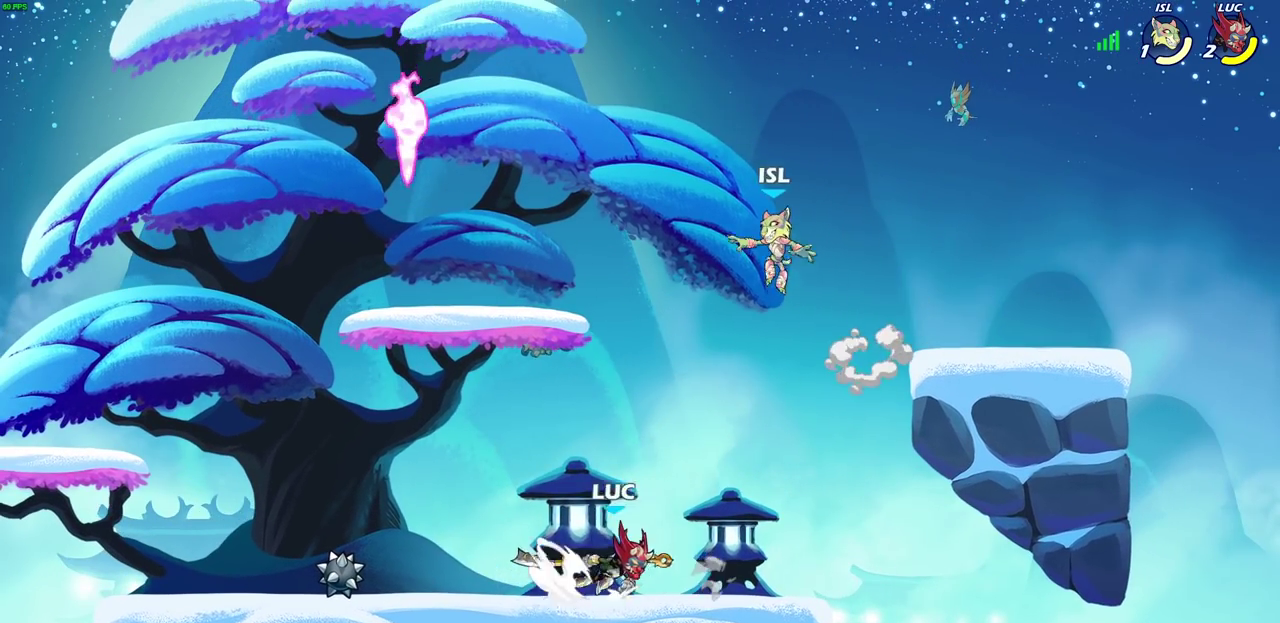
{"dt_ms": 400, "buttons": ["CIRCLE"], "left_stick": "center", "right_stick": "center", "events": [[67, "R2", "up"], [67, "left_stick", "left"], [133, "R2", "down"], [217, "left_stick", "up-left"], [233, "R2", "up"], [300, "left_stick", "center"], [350, "CROSS", "down"], [383, "CIRCLE", "down"], [400, "CROSS", "up"]]}
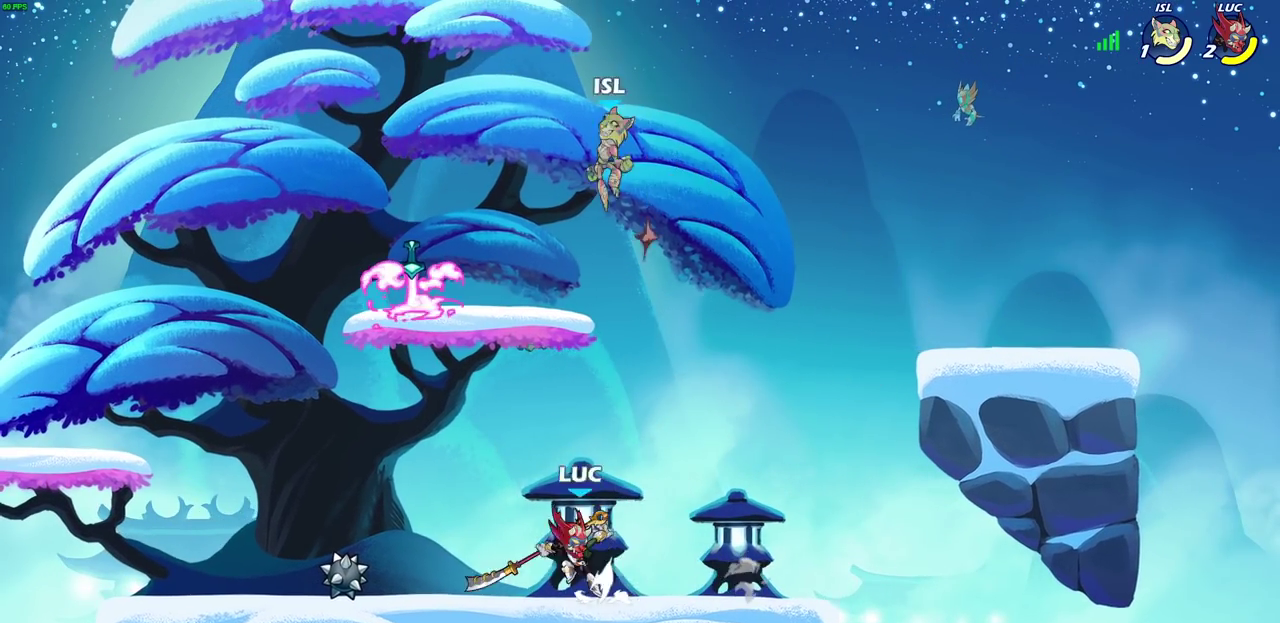
{"dt_ms": 500, "buttons": ["CIRCLE"], "left_stick": "left", "right_stick": "center", "events": [[283, "left_stick", "left"]]}
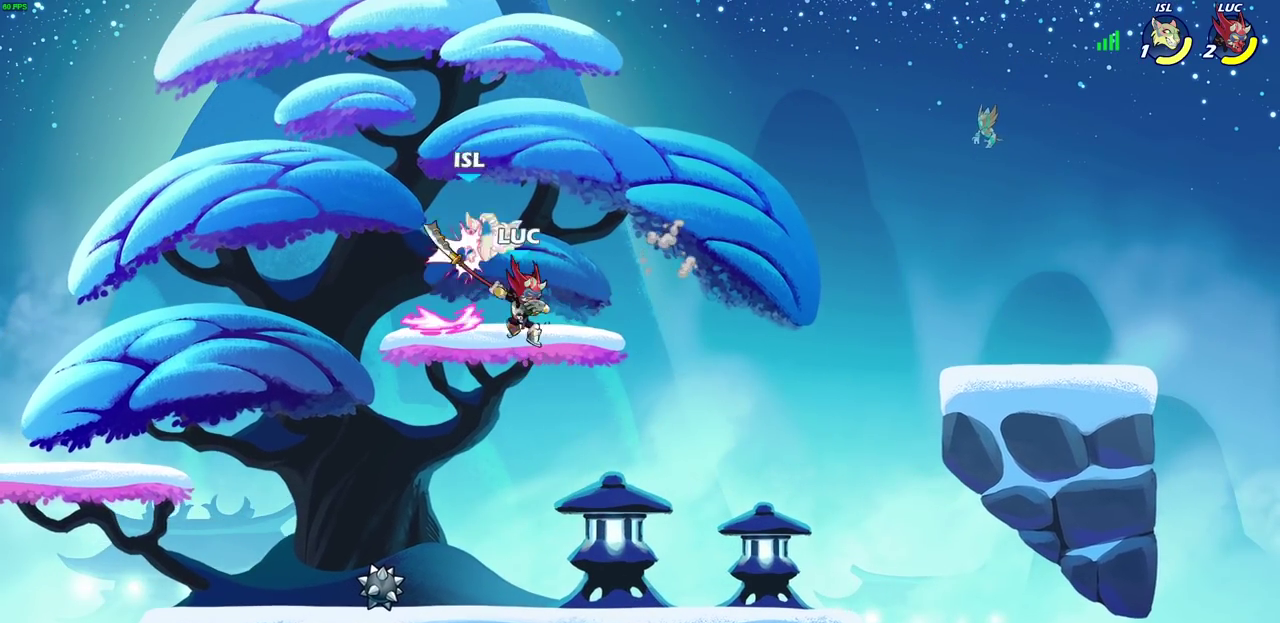
{"dt_ms": 500, "buttons": [], "left_stick": "center", "right_stick": "center", "events": [[133, "CIRCLE", "up"], [233, "left_stick", "up-right"], [317, "CROSS", "down"], [333, "SQUARE", "down"], [333, "left_stick", "center"], [367, "CROSS", "up"], [383, "SQUARE", "up"]]}
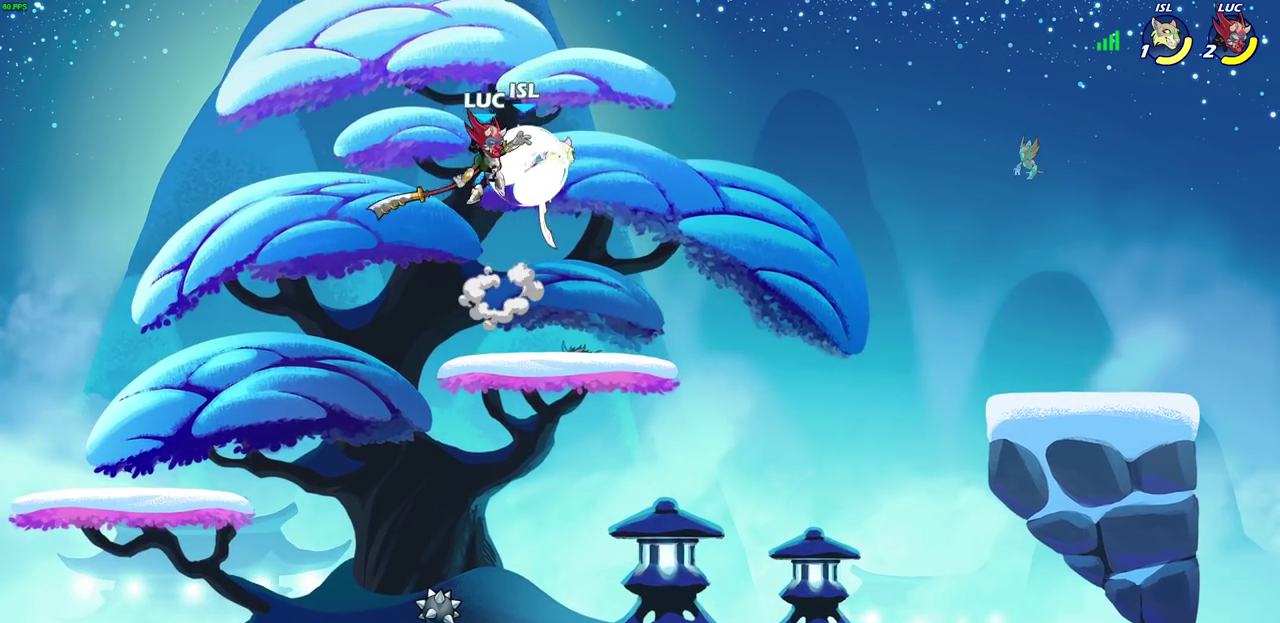
{"dt_ms": 300, "buttons": [], "left_stick": "center", "right_stick": "center", "events": []}
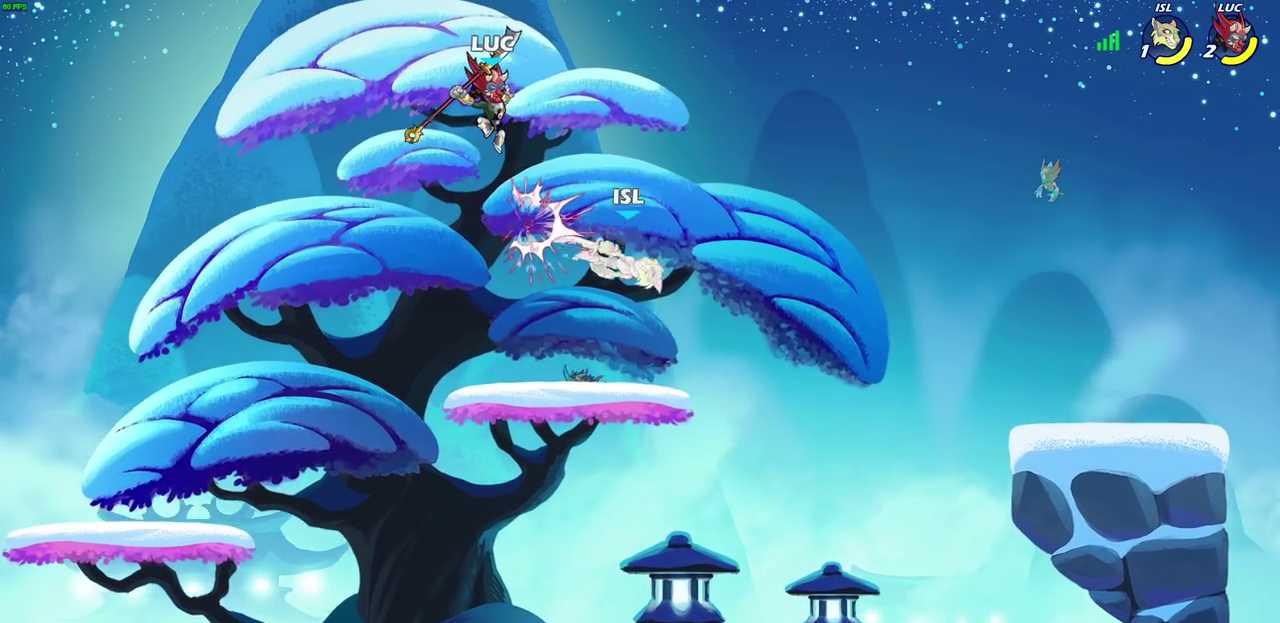
{"dt_ms": 700, "buttons": ["R1"], "left_stick": "down-right", "right_stick": "center", "events": [[150, "left_stick", "down-left"], [267, "left_stick", "down"], [317, "left_stick", "down-right"], [417, "left_stick", "down"], [517, "left_stick", "down-left"], [667, "left_stick", "down-right"], [700, "R1", "down"]]}
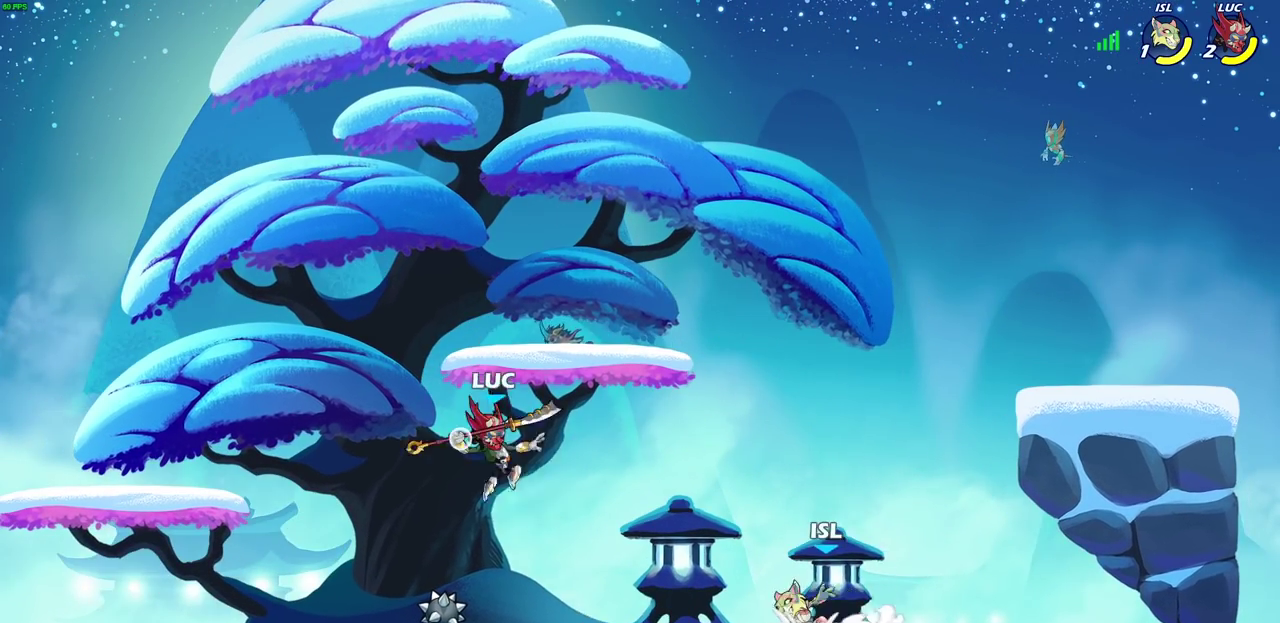
{"dt_ms": 400, "buttons": [], "left_stick": "right", "right_stick": "center", "events": [[50, "R1", "up"], [67, "left_stick", "center"], [400, "left_stick", "right"]]}
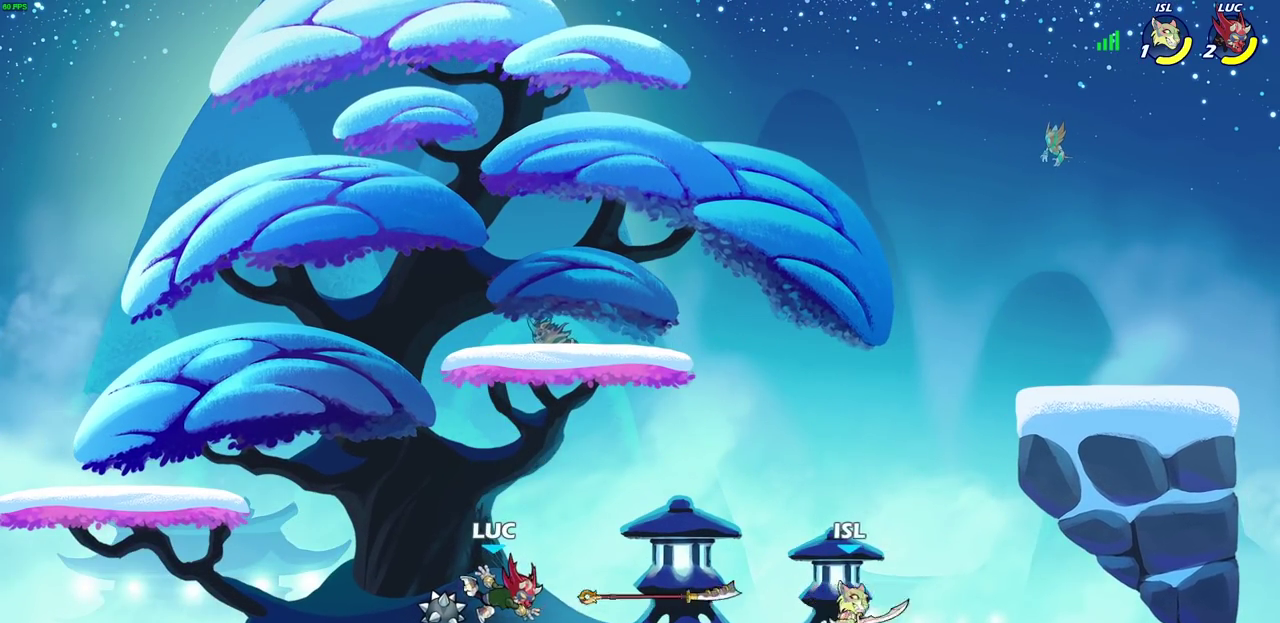
{"dt_ms": 800, "buttons": [], "left_stick": "center", "right_stick": "center", "events": [[33, "R2", "down"], [167, "R2", "up"], [350, "left_stick", "left"], [400, "R2", "down"], [567, "R2", "up"], [583, "left_stick", "up-left"], [633, "left_stick", "center"]]}
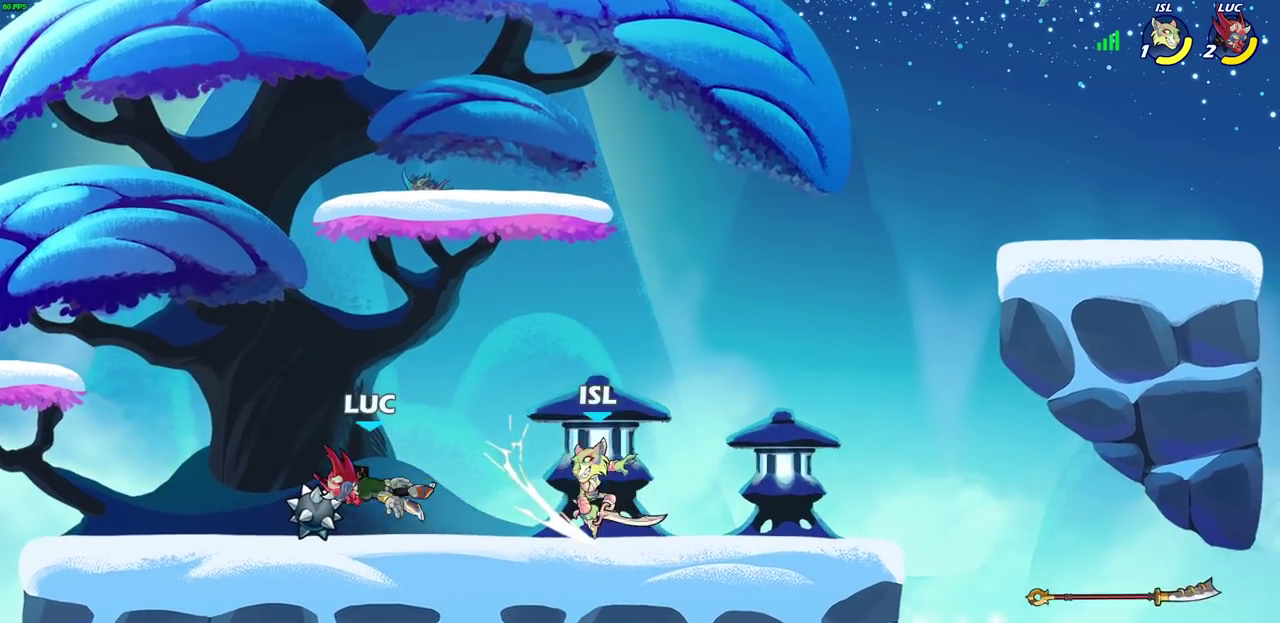
{"dt_ms": 300, "buttons": ["CROSS", "R1"], "left_stick": "up-left", "right_stick": "center", "events": [[200, "R1", "down"], [200, "left_stick", "up-left"], [217, "CROSS", "down"]]}
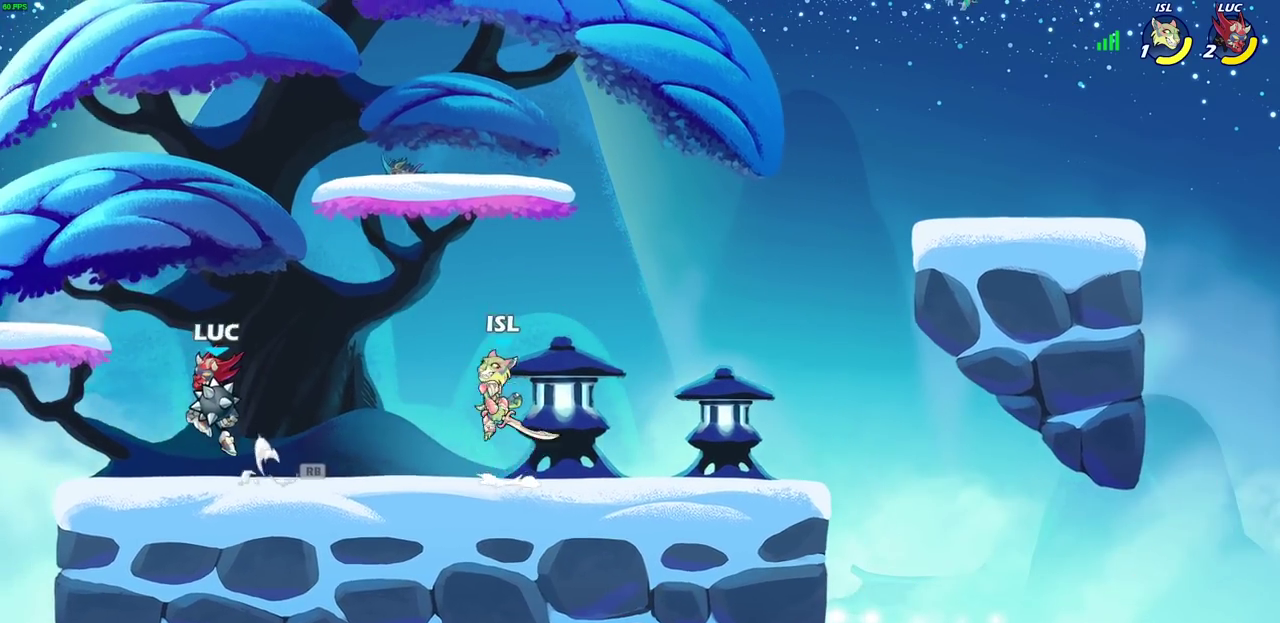
{"dt_ms": 400, "buttons": [], "left_stick": "center", "right_stick": "center", "events": [[17, "R1", "up"], [33, "CROSS", "up"], [67, "left_stick", "up-right"], [183, "left_stick", "right"], [250, "CIRCLE", "down"], [250, "left_stick", "down-right"], [317, "CIRCLE", "up"], [350, "left_stick", "center"]]}
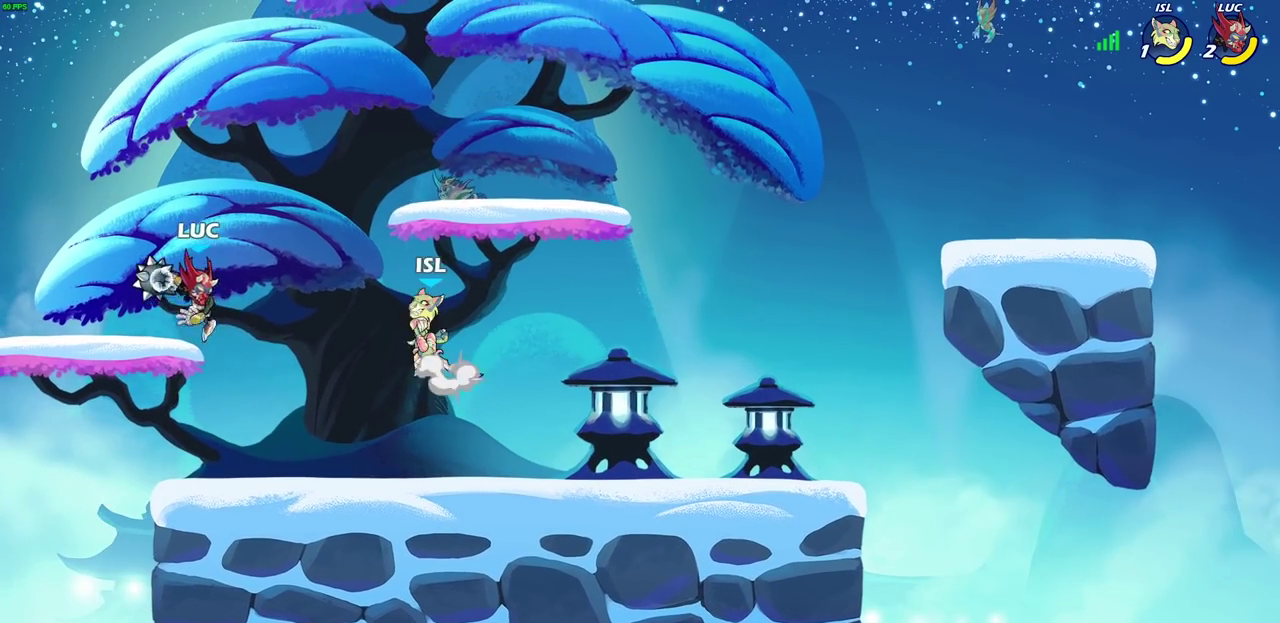
{"dt_ms": 600, "buttons": ["SQUARE"], "left_stick": "down", "right_stick": "center", "events": [[583, "SQUARE", "down"], [583, "left_stick", "down"]]}
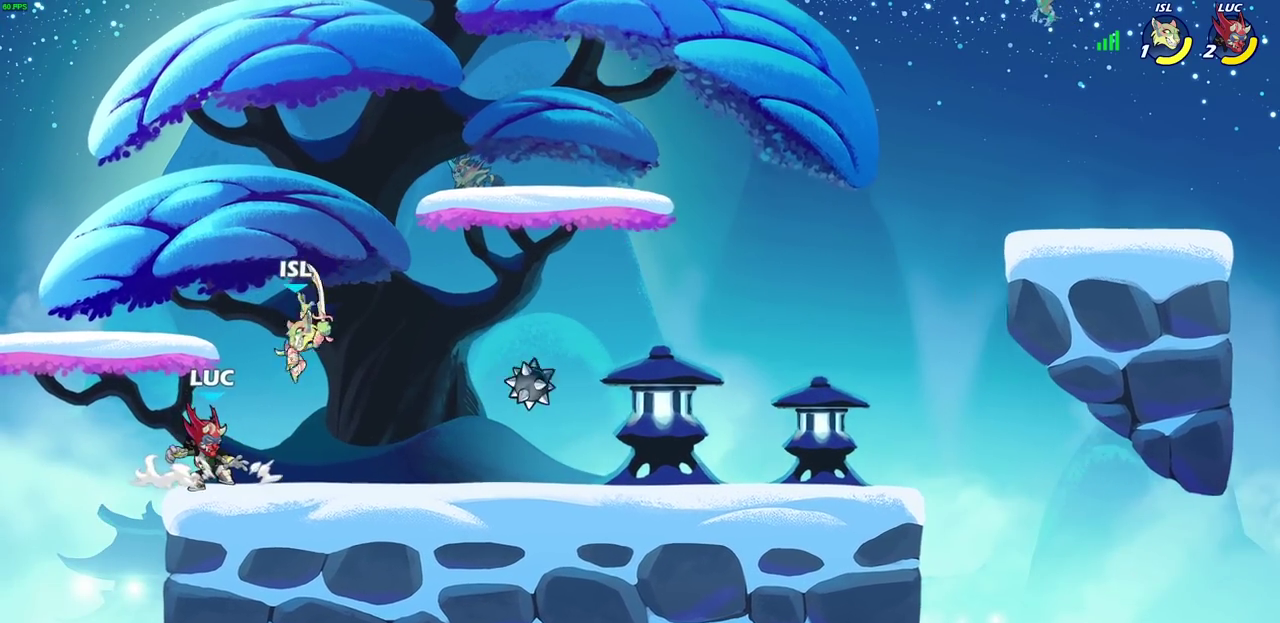
{"dt_ms": 500, "buttons": [], "left_stick": "down", "right_stick": "center", "events": [[67, "SQUARE", "up"], [100, "left_stick", "center"], [417, "left_stick", "down"]]}
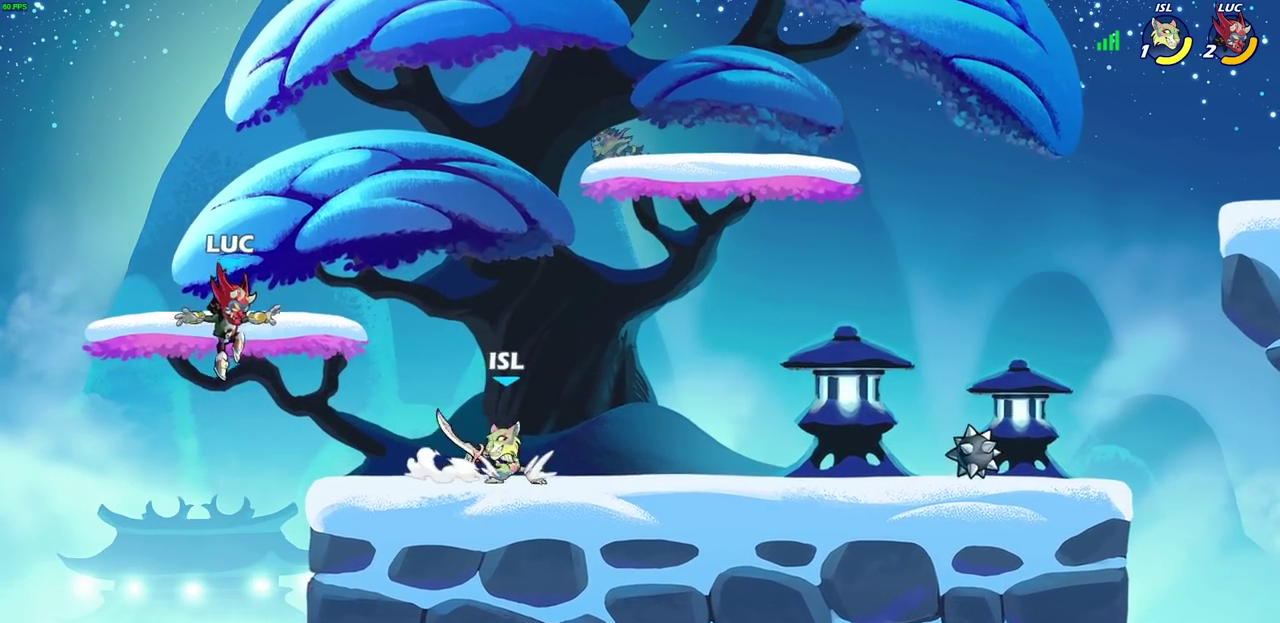
{"dt_ms": 500, "buttons": [], "left_stick": "down", "right_stick": "center", "events": [[167, "left_stick", "right"], [200, "CROSS", "down"], [283, "CROSS", "up"], [417, "left_stick", "down"]]}
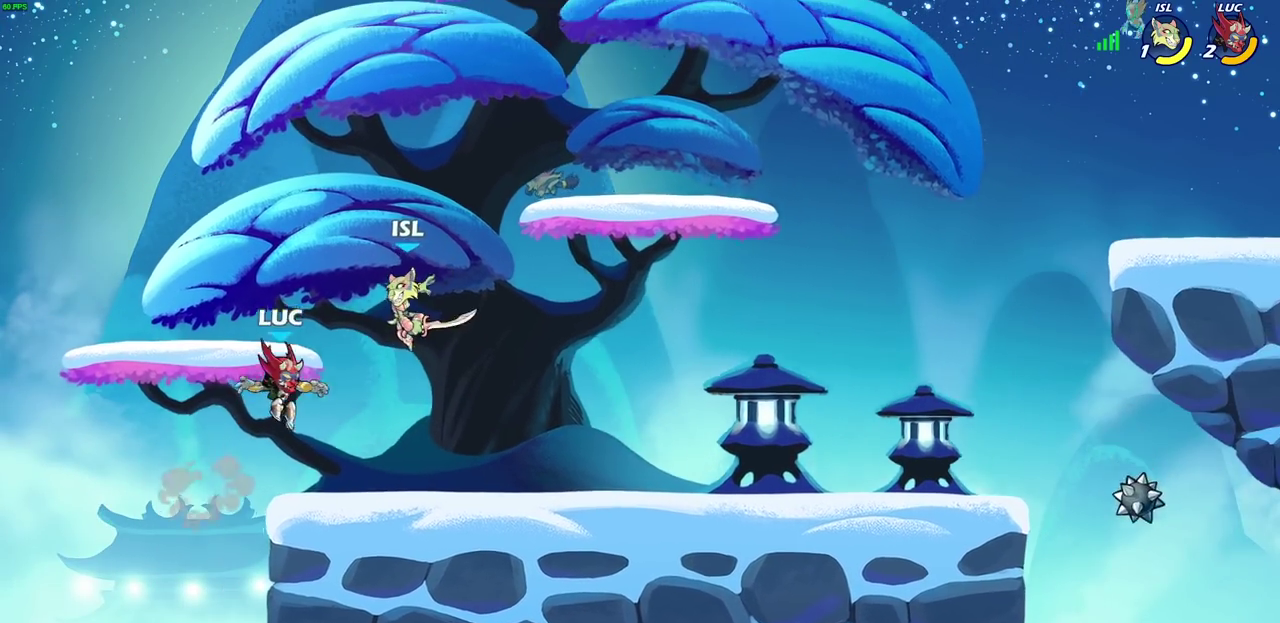
{"dt_ms": 300, "buttons": [], "left_stick": "center", "right_stick": "center", "events": [[17, "left_stick", "down-right"], [67, "left_stick", "right"], [117, "left_stick", "down-right"], [167, "R2", "down"], [183, "left_stick", "down"], [217, "SQUARE", "down"], [267, "left_stick", "center"], [283, "R2", "up"], [300, "SQUARE", "up"]]}
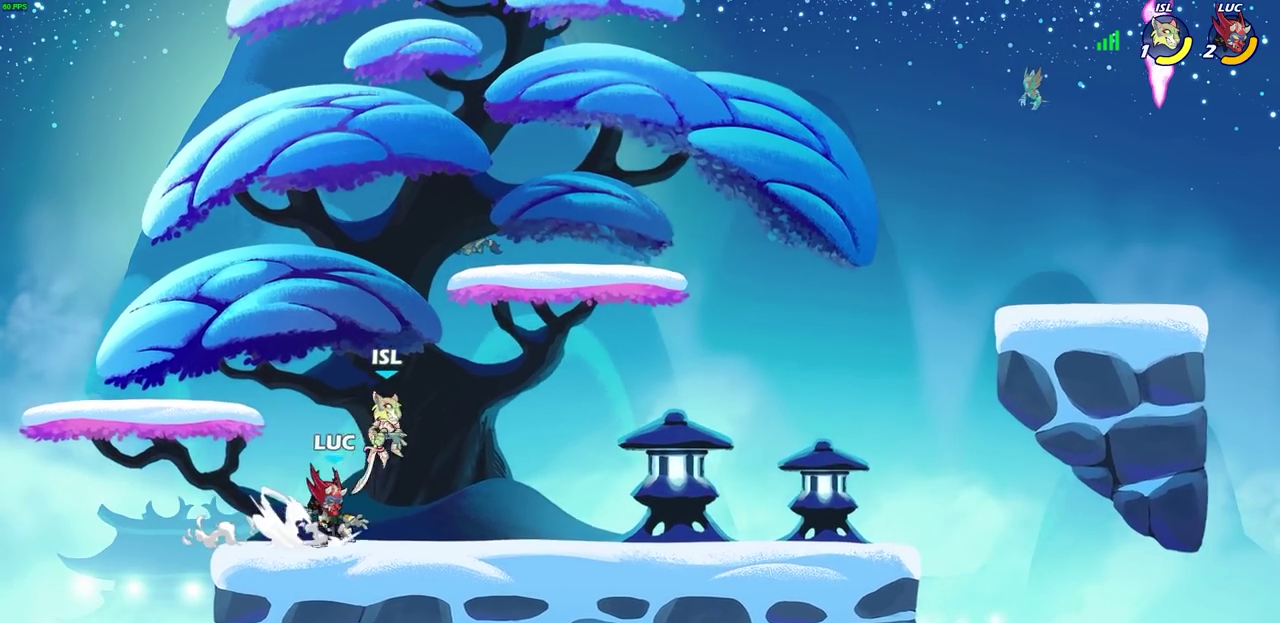
{"dt_ms": 700, "buttons": [], "left_stick": "left", "right_stick": "center", "events": [[333, "CROSS", "down"], [400, "SQUARE", "down"], [400, "right_stick", "down-left"], [417, "CROSS", "up"], [467, "SQUARE", "up"], [500, "right_stick", "center"], [600, "left_stick", "left"]]}
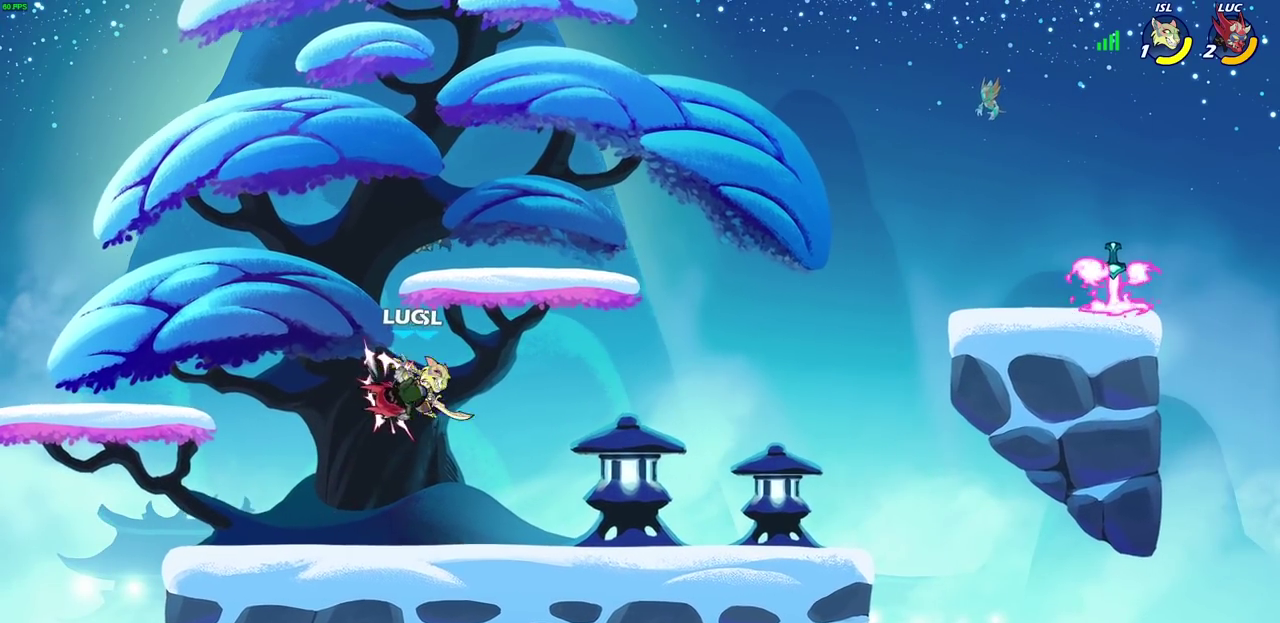
{"dt_ms": 500, "buttons": [], "left_stick": "right", "right_stick": "center", "events": [[117, "left_stick", "center"], [283, "left_stick", "right"]]}
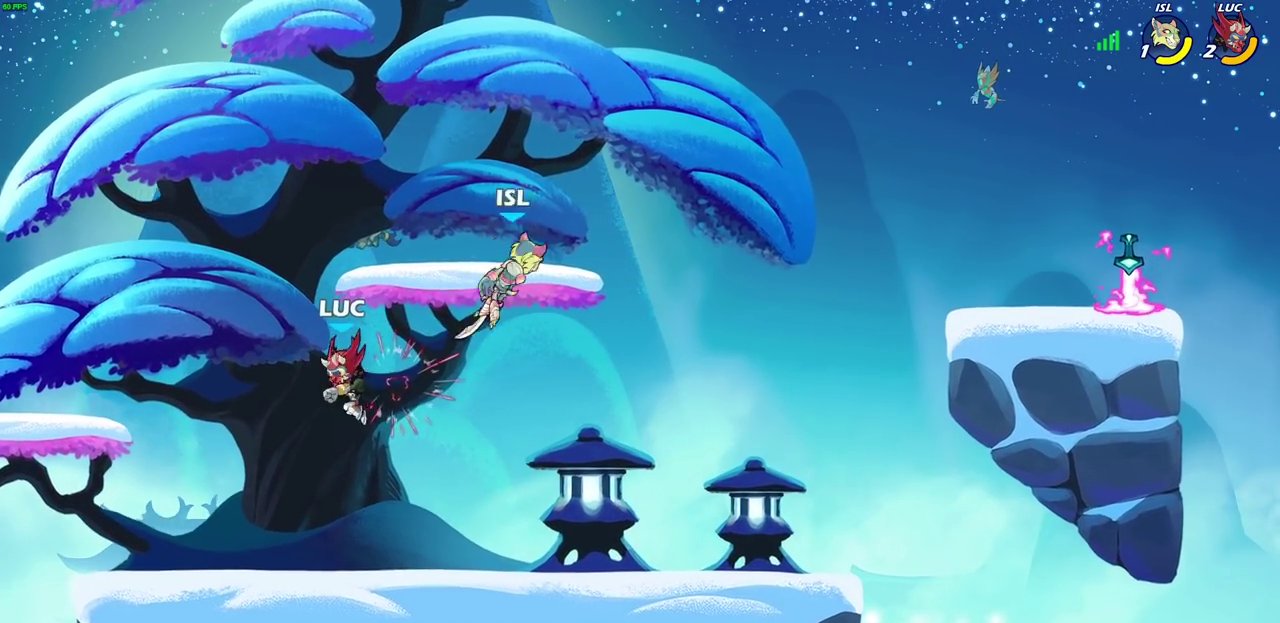
{"dt_ms": 300, "buttons": [], "left_stick": "down-right", "right_stick": "center", "events": [[100, "left_stick", "down-right"]]}
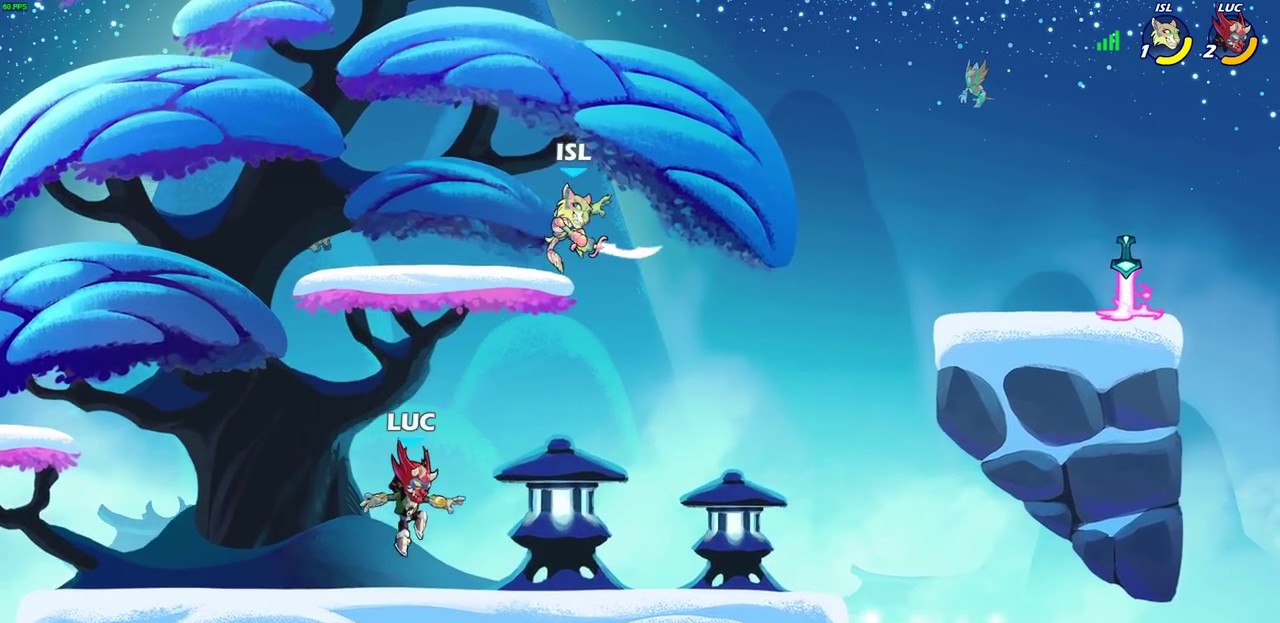
{"dt_ms": 700, "buttons": [], "left_stick": "center", "right_stick": "center", "events": [[267, "left_stick", "down"], [383, "R2", "down"], [383, "left_stick", "down-right"], [417, "SQUARE", "down"], [533, "R2", "up"], [567, "SQUARE", "up"], [617, "left_stick", "center"]]}
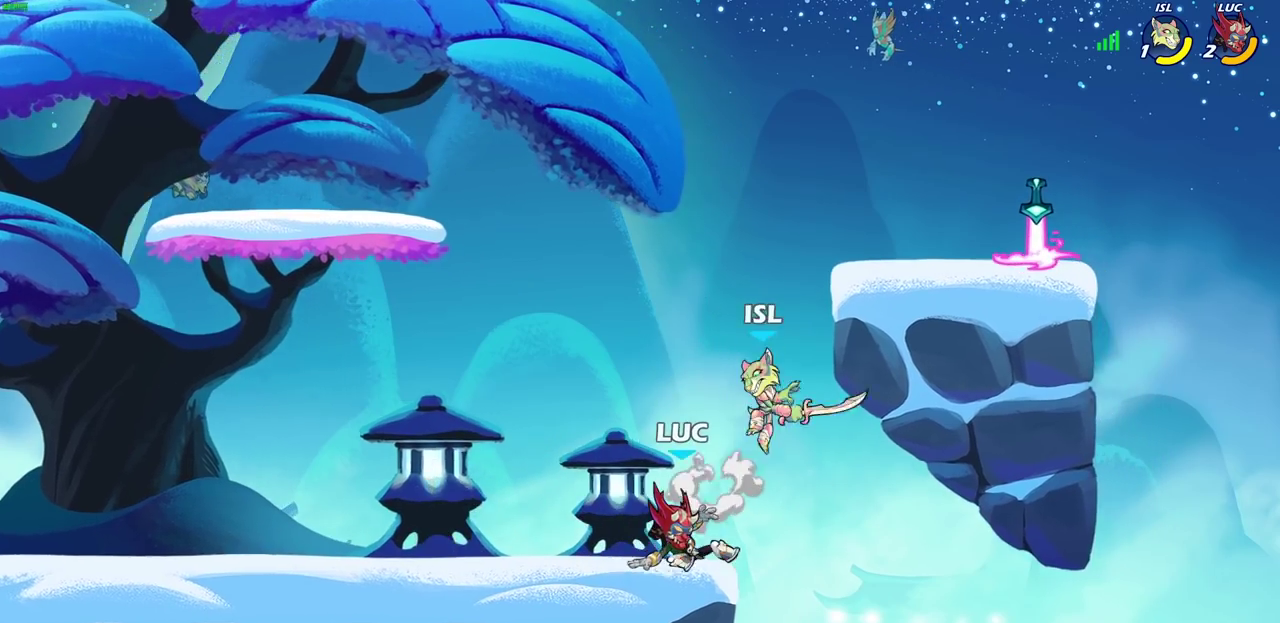
{"dt_ms": 700, "buttons": [], "left_stick": "right", "right_stick": "center", "events": [[17, "CROSS", "down"], [50, "left_stick", "down-right"], [83, "CIRCLE", "down"], [100, "CROSS", "up"], [217, "CIRCLE", "up"], [267, "left_stick", "center"], [400, "CROSS", "down"], [467, "CIRCLE", "down"], [483, "CROSS", "up"], [483, "left_stick", "up-left"], [533, "CIRCLE", "up"], [567, "left_stick", "up-right"], [650, "left_stick", "right"]]}
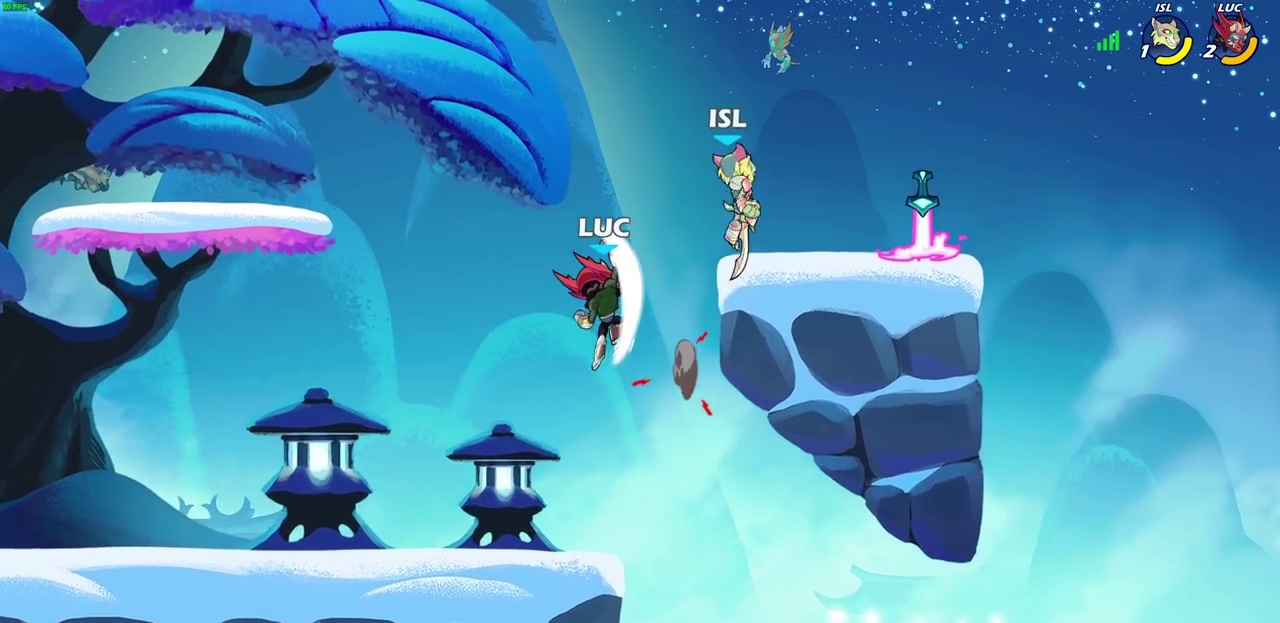
{"dt_ms": 300, "buttons": [], "left_stick": "up-right", "right_stick": "center", "events": [[250, "left_stick", "up-right"]]}
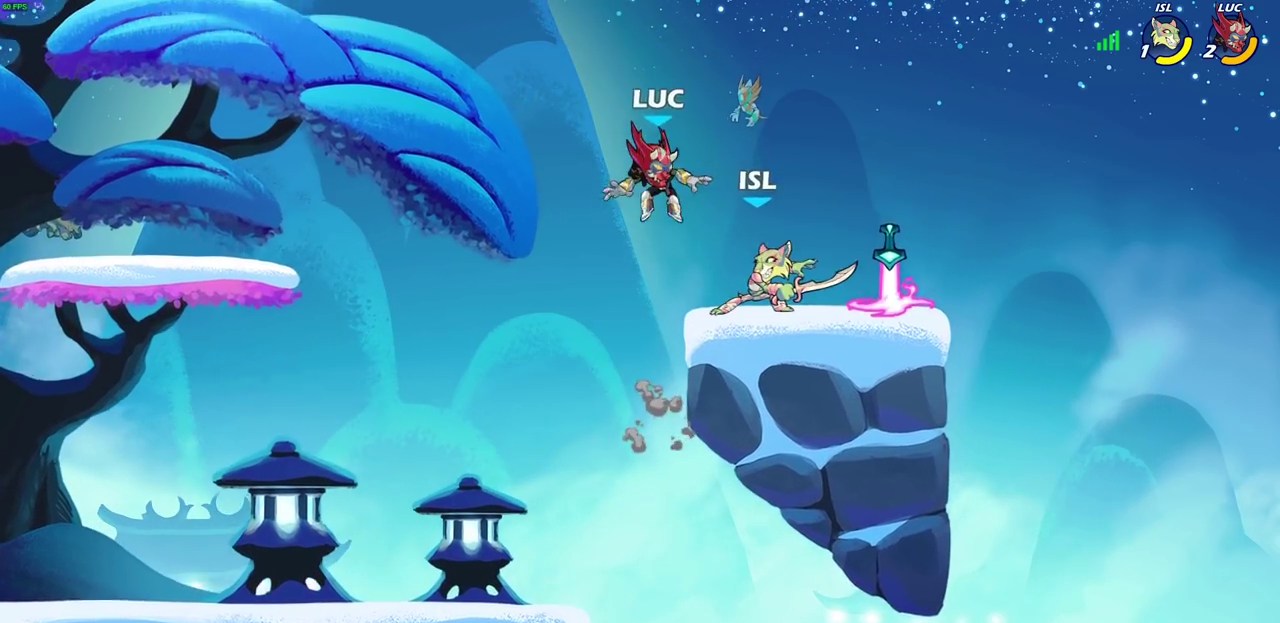
{"dt_ms": 500, "buttons": ["SQUARE", "R1"], "left_stick": "down-left", "right_stick": "center", "events": [[133, "left_stick", "right"], [267, "left_stick", "down"], [350, "left_stick", "down-left"], [450, "R1", "down"], [500, "SQUARE", "down"]]}
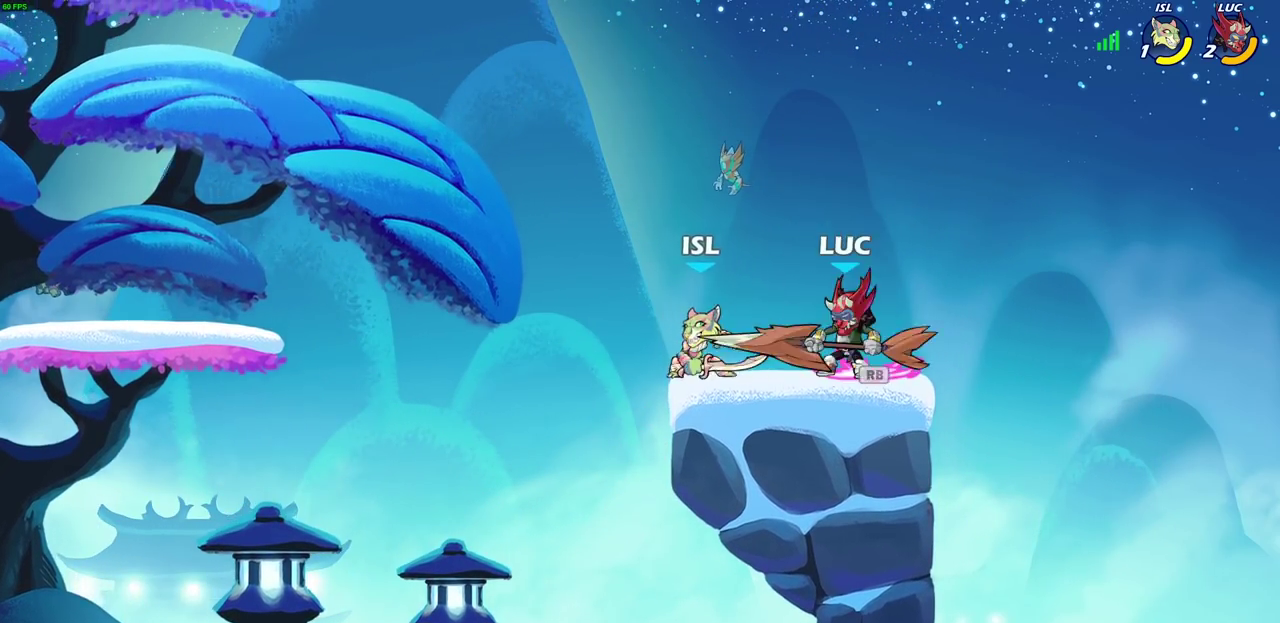
{"dt_ms": 500, "buttons": [], "left_stick": "center", "right_stick": "center", "events": [[33, "R1", "up"], [50, "SQUARE", "up"], [50, "left_stick", "center"], [167, "SQUARE", "down"], [233, "SQUARE", "up"]]}